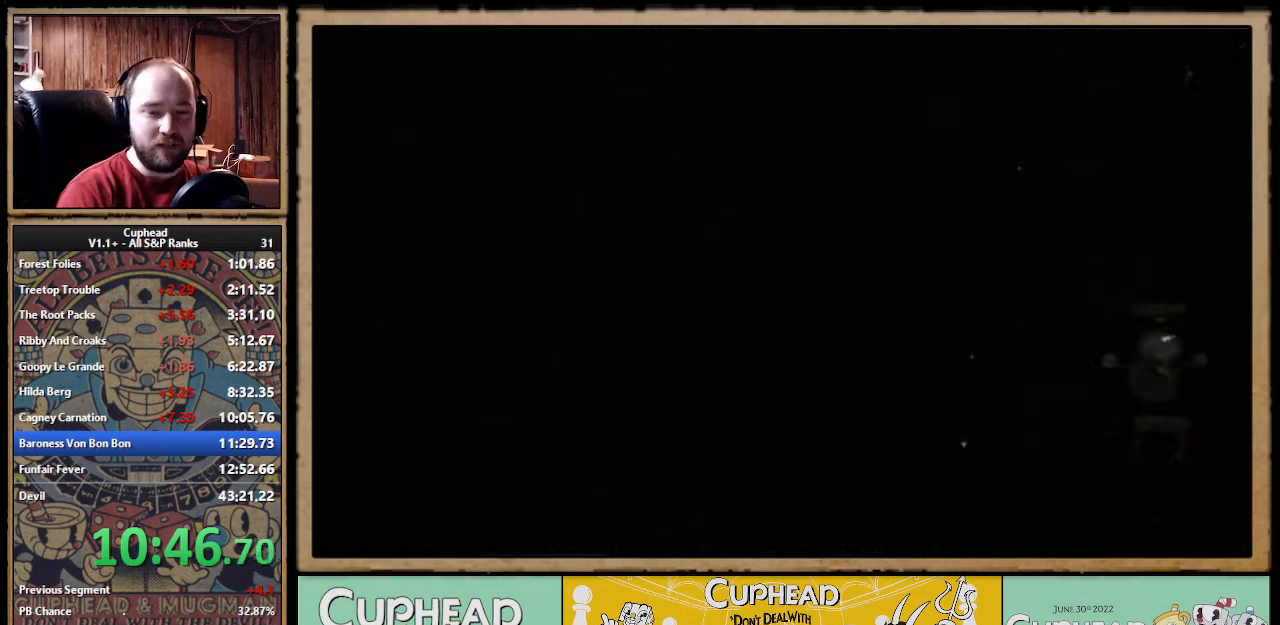
Gameplay with a controller (Xbox layout); each line is a JSON object with the inputs held at the frame after it (dt_ms = milliseconds from this image to that frame). "events" lists button and stick changes between this image and that frame as [ms after this image, input, new state], when the widget could be followed in between. Not read: DPAD_DOWN DPAD_LEFT DPAD_RIGHT DPAD_UP L1 L2 R1 R2.
{"dt_ms": 500, "buttons": [], "left_stick": "center", "right_stick": "center"}
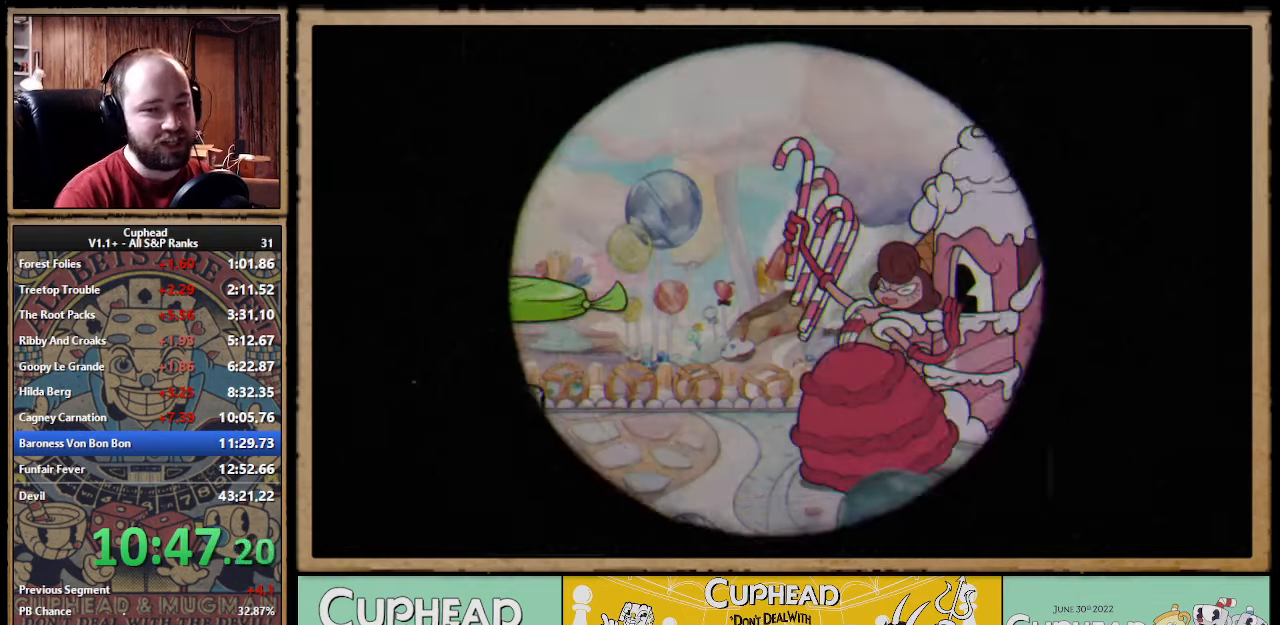
{"dt_ms": 500, "buttons": [], "left_stick": "center", "right_stick": "center"}
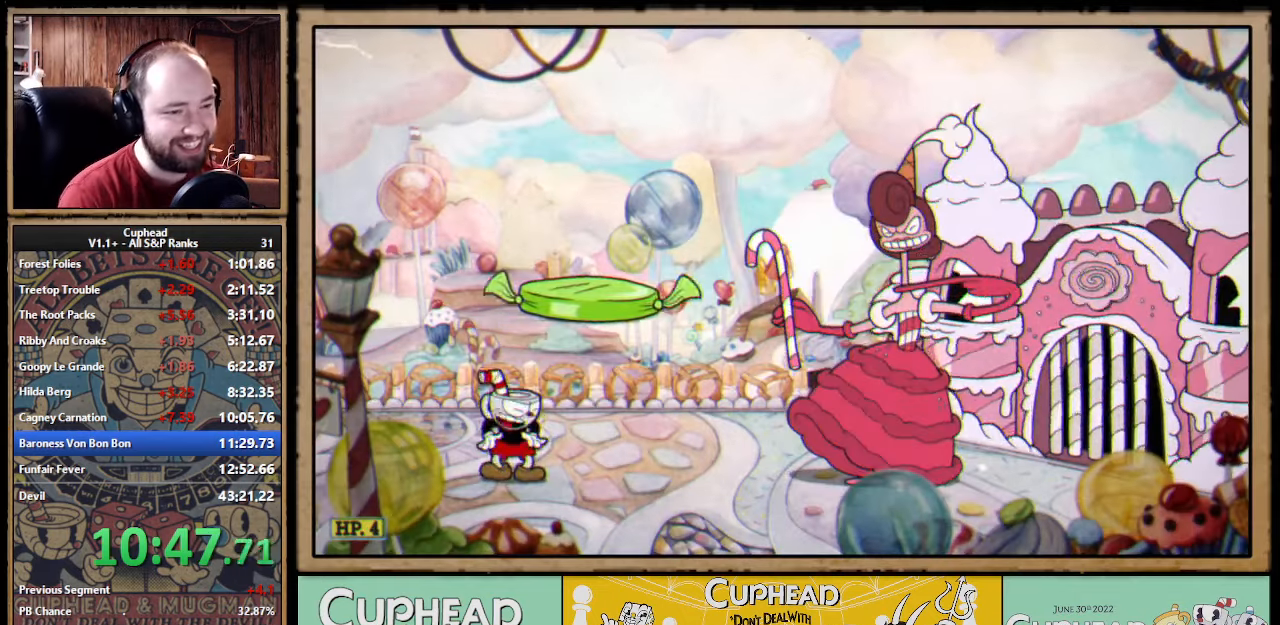
{"dt_ms": 500, "buttons": [], "left_stick": "up-right", "right_stick": "center", "events": [[484, "left_stick", "up-right"]]}
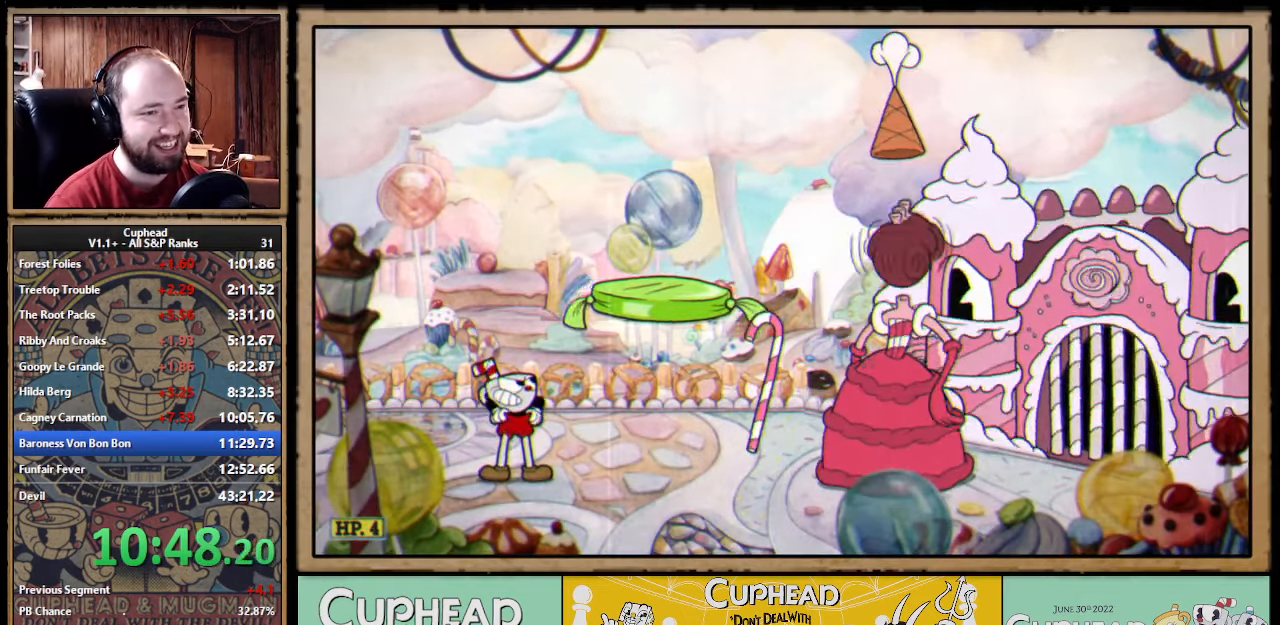
{"dt_ms": 500, "buttons": ["X"], "left_stick": "up-right", "right_stick": "center", "events": [[217, "X", "down"]]}
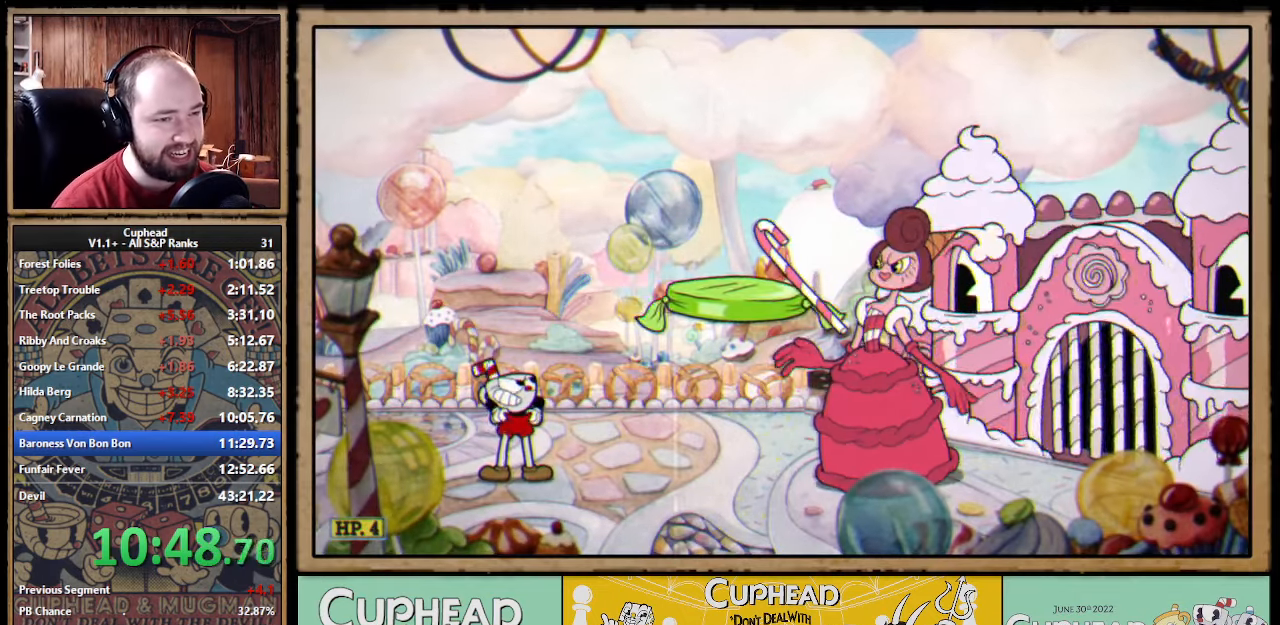
{"dt_ms": 500, "buttons": ["X"], "left_stick": "up-right", "right_stick": "center"}
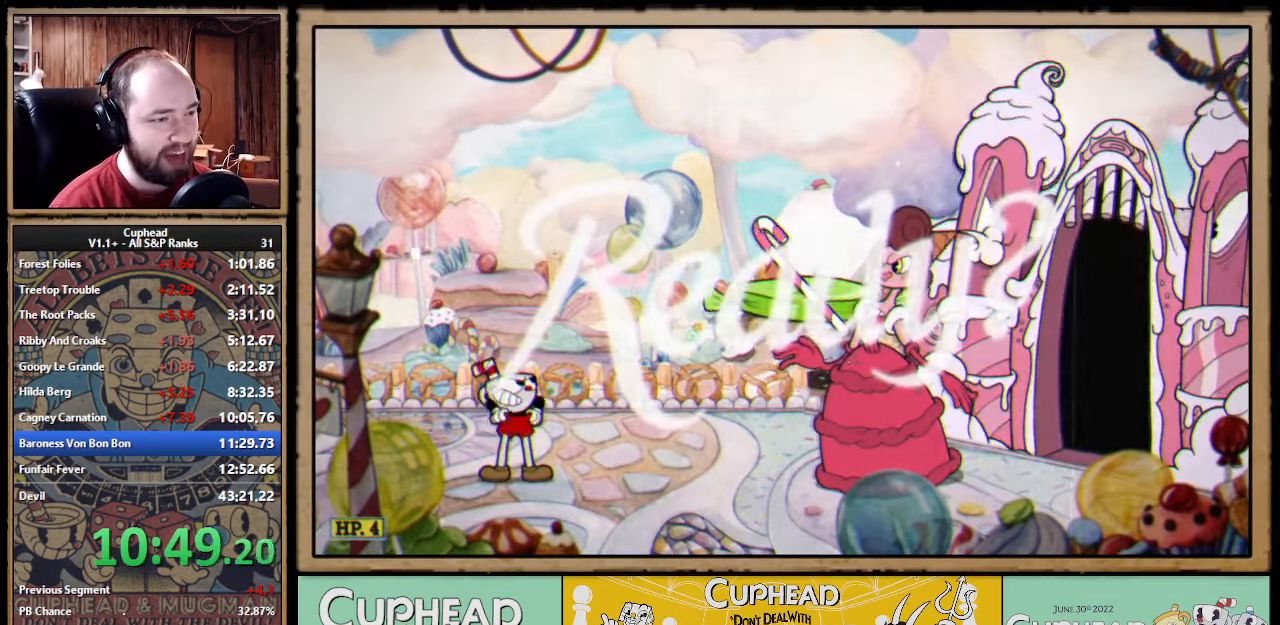
{"dt_ms": 500, "buttons": ["X"], "left_stick": "up-right", "right_stick": "center"}
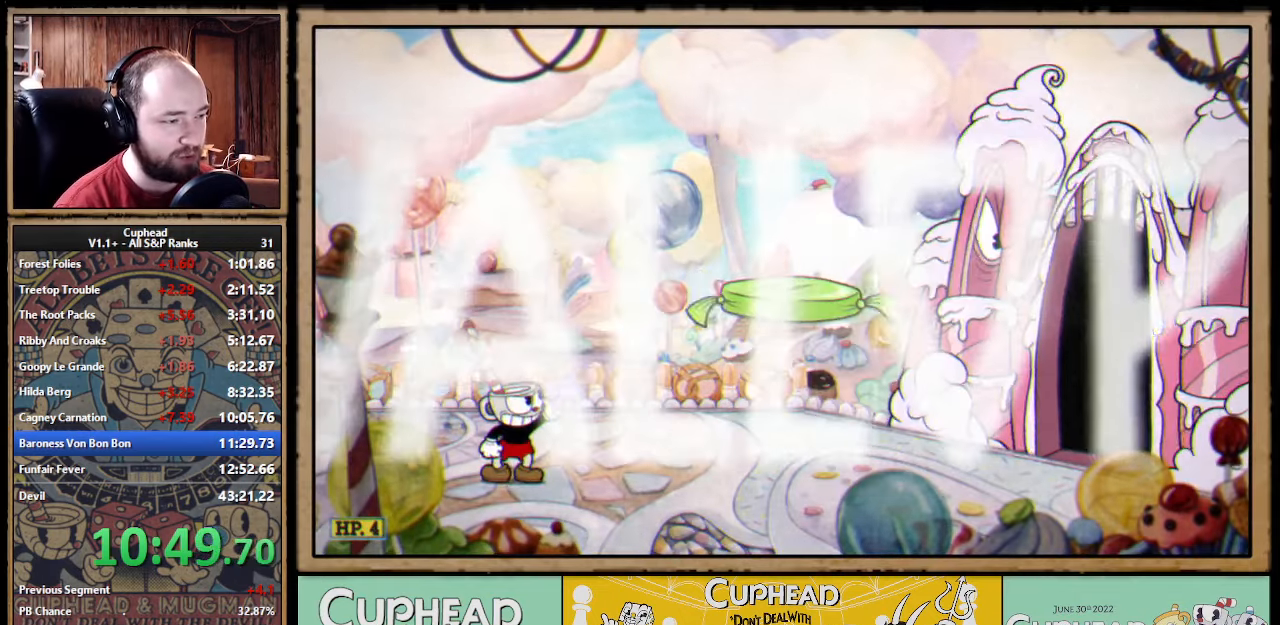
{"dt_ms": 500, "buttons": ["X"], "left_stick": "up-right", "right_stick": "center"}
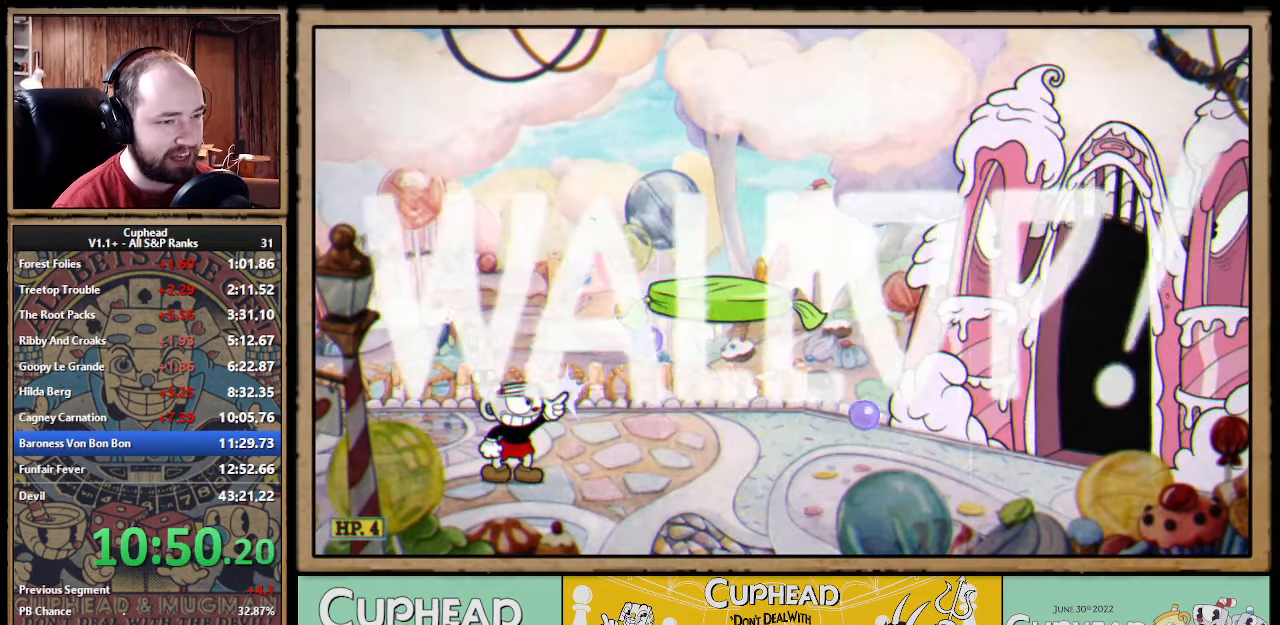
{"dt_ms": 500, "buttons": ["X"], "left_stick": "up-right", "right_stick": "center"}
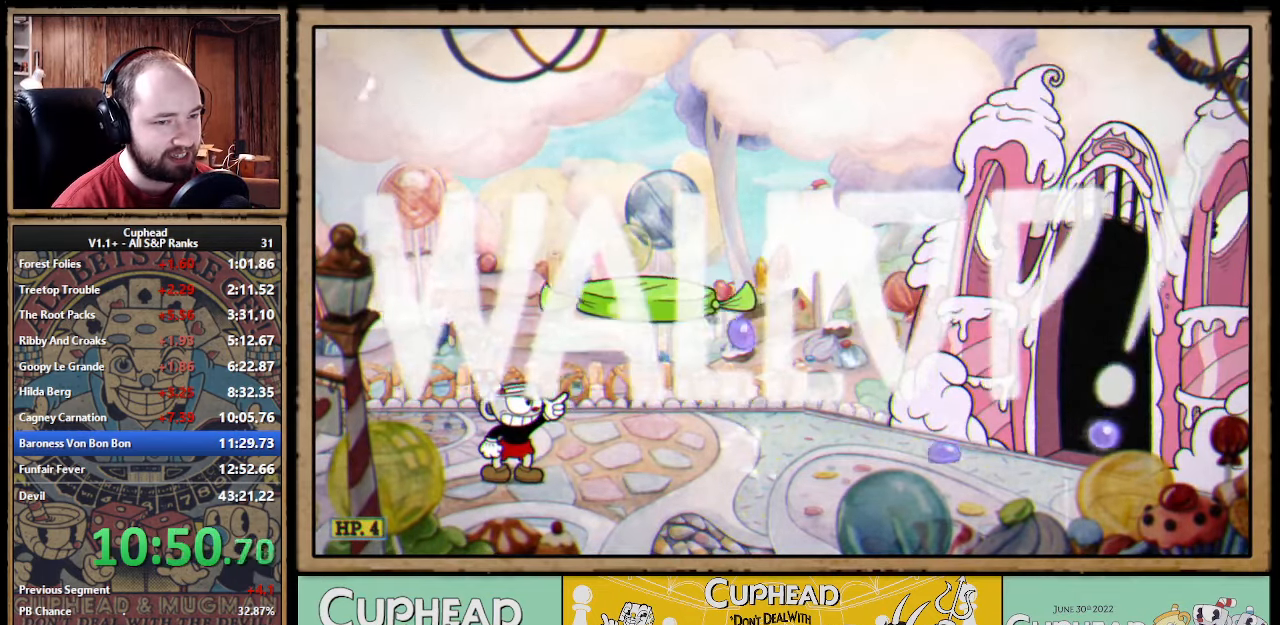
{"dt_ms": 500, "buttons": ["X"], "left_stick": "up-right", "right_stick": "center"}
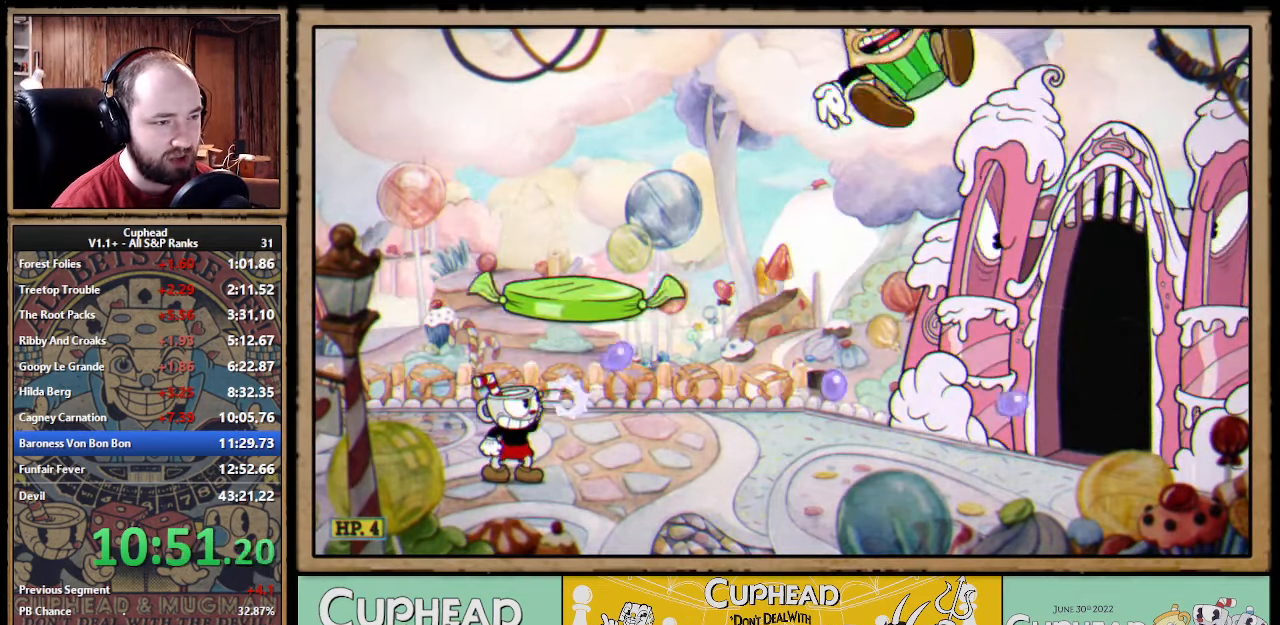
{"dt_ms": 500, "buttons": ["X"], "left_stick": "up-right", "right_stick": "center"}
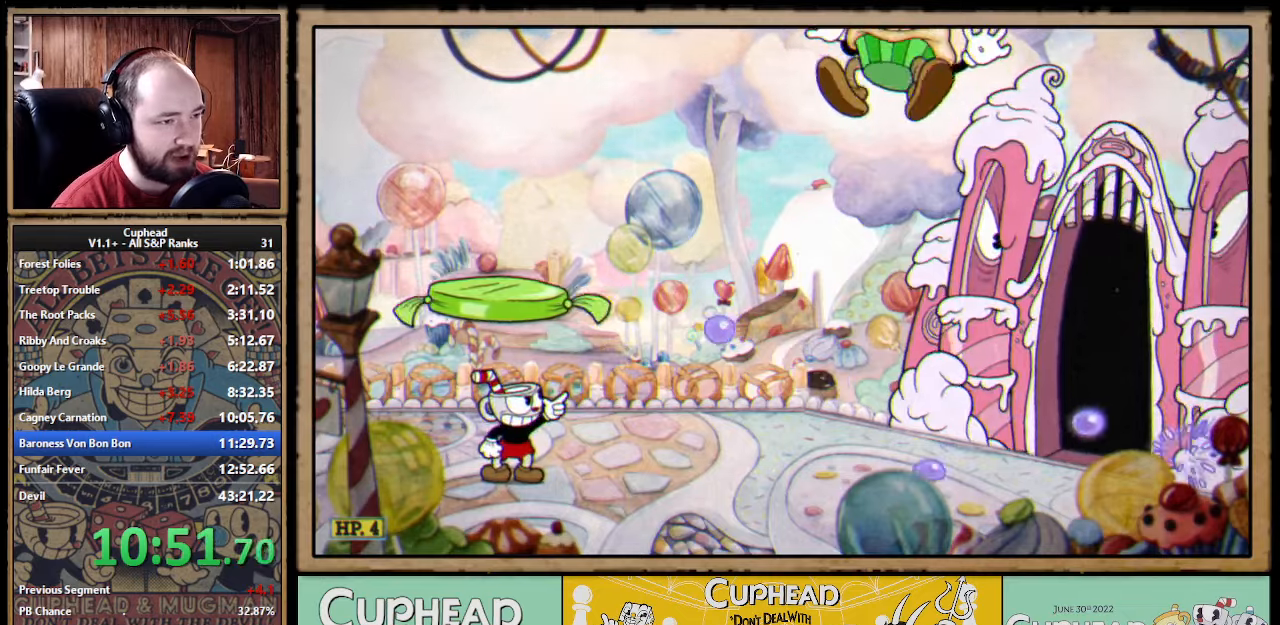
{"dt_ms": 500, "buttons": ["X"], "left_stick": "center", "right_stick": "center", "events": [[233, "left_stick", "center"]]}
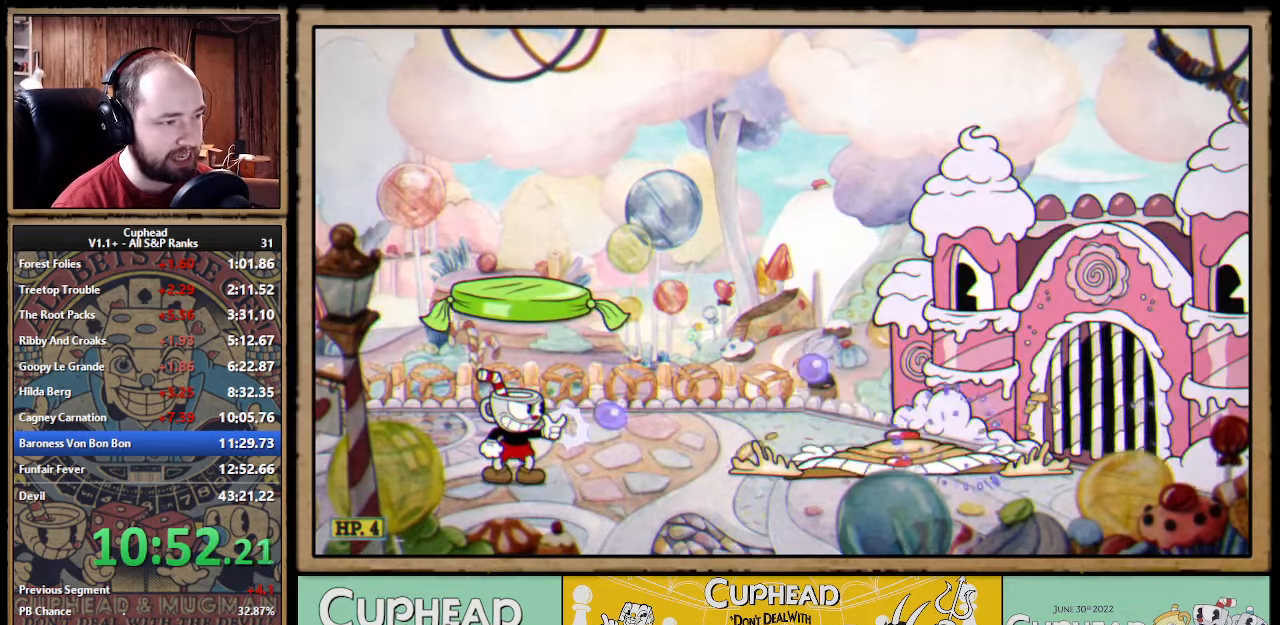
{"dt_ms": 500, "buttons": ["X"], "left_stick": "center", "right_stick": "center", "events": [[83, "left_stick", "right"], [216, "left_stick", "center"]]}
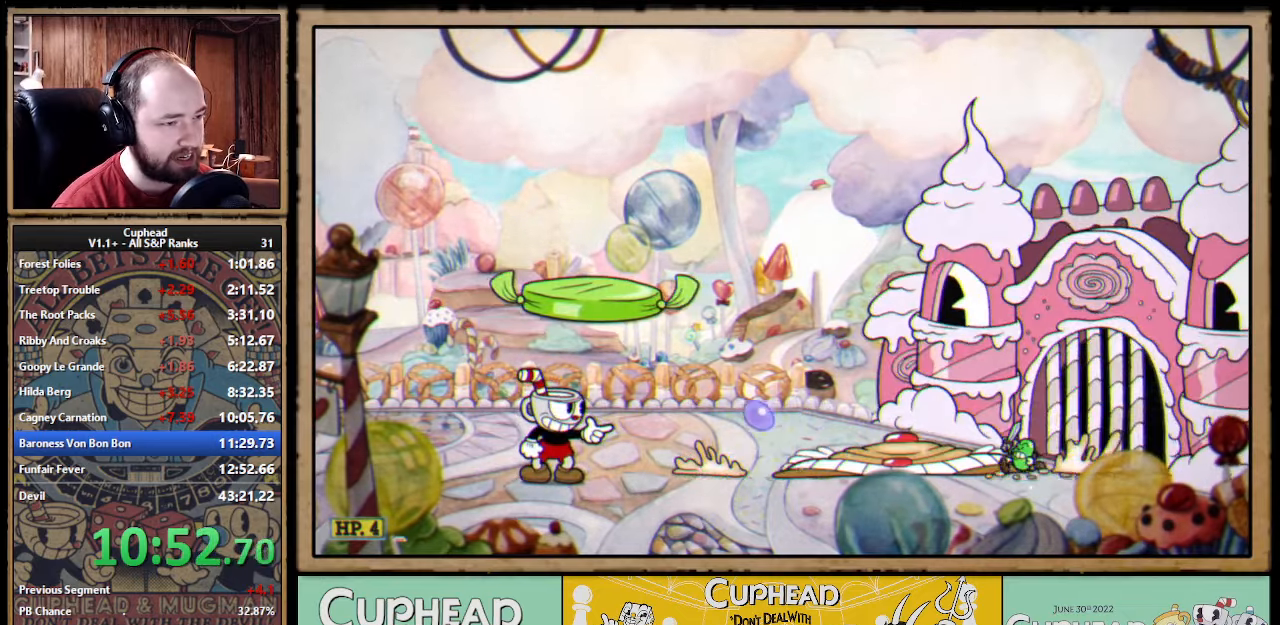
{"dt_ms": 500, "buttons": ["A", "X"], "left_stick": "up", "right_stick": "center", "events": [[66, "X", "up"], [83, "left_stick", "up"], [150, "A", "down"], [266, "X", "down"]]}
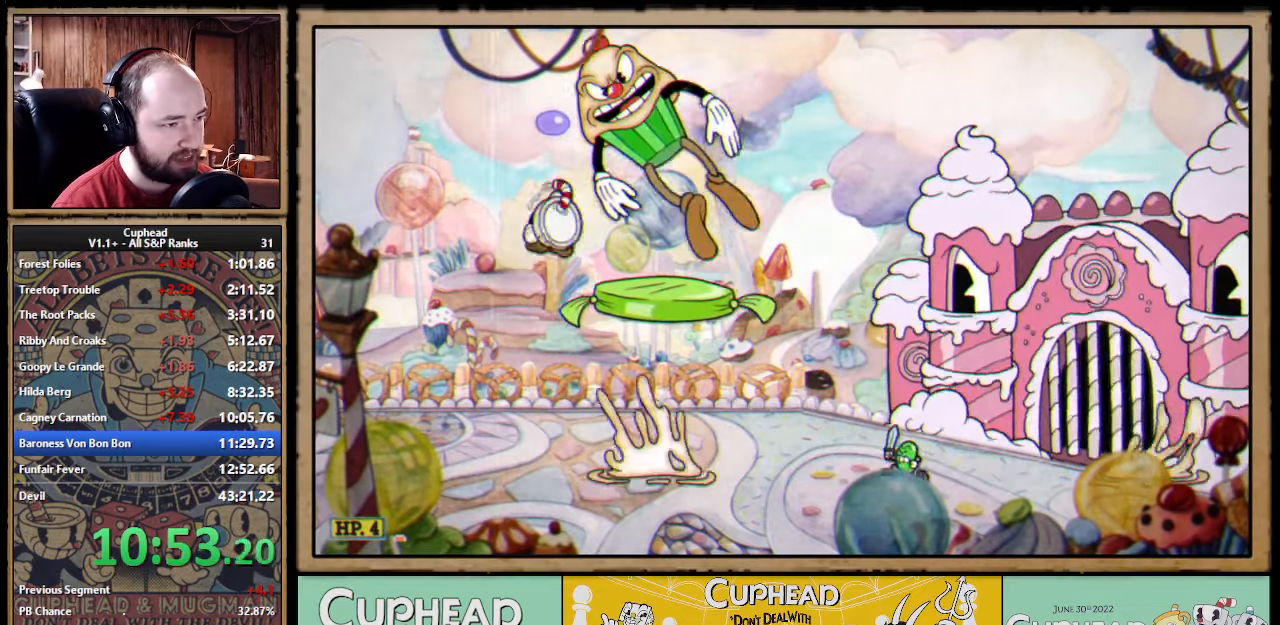
{"dt_ms": 500, "buttons": ["A"], "left_stick": "up-right", "right_stick": "center", "events": [[250, "A", "up"], [250, "X", "up"], [250, "left_stick", "up-right"], [416, "A", "down"]]}
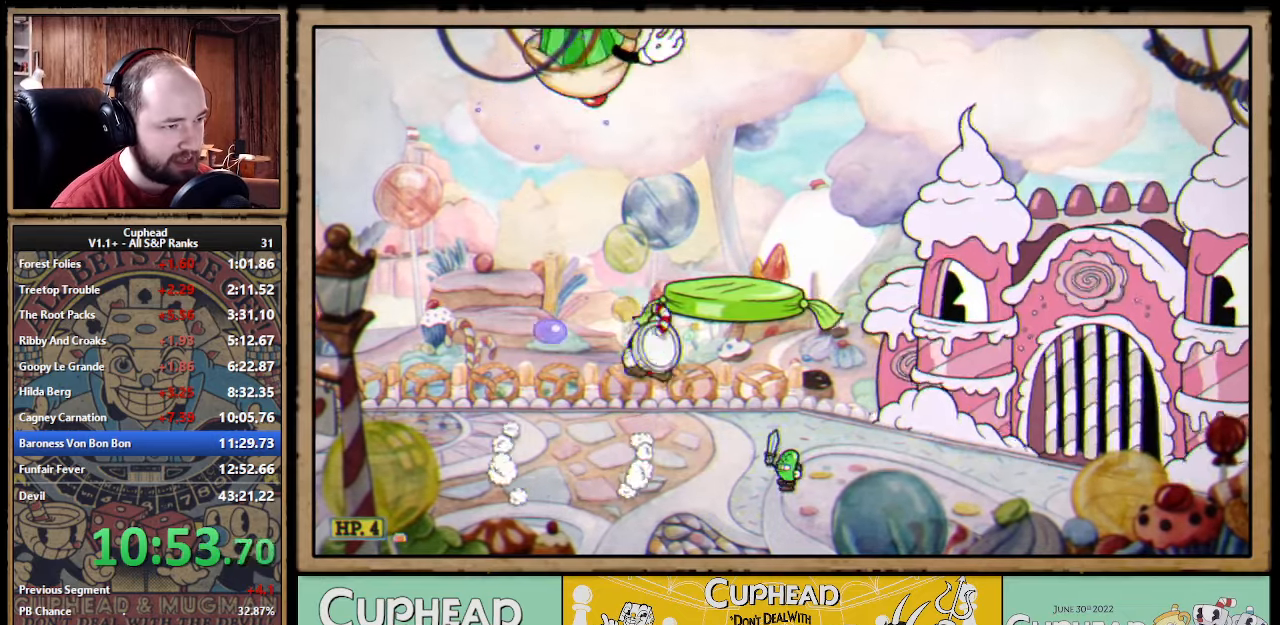
{"dt_ms": 500, "buttons": ["X"], "left_stick": "down-left", "right_stick": "center"}
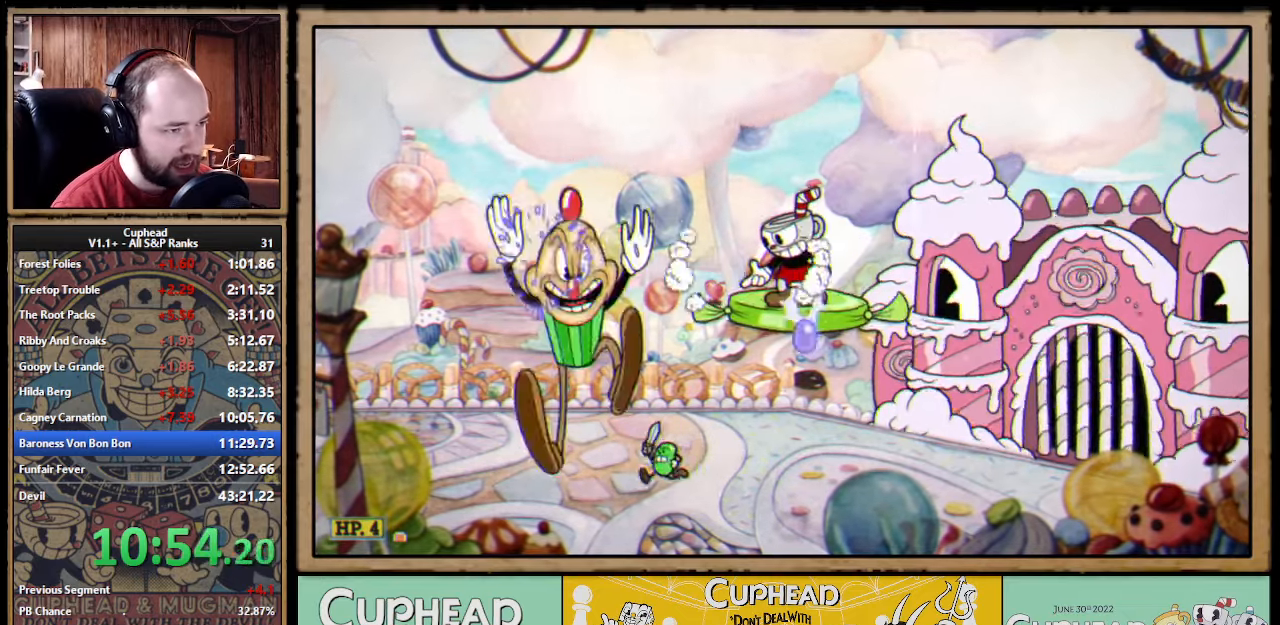
{"dt_ms": 500, "buttons": ["X"], "left_stick": "down-left", "right_stick": "center"}
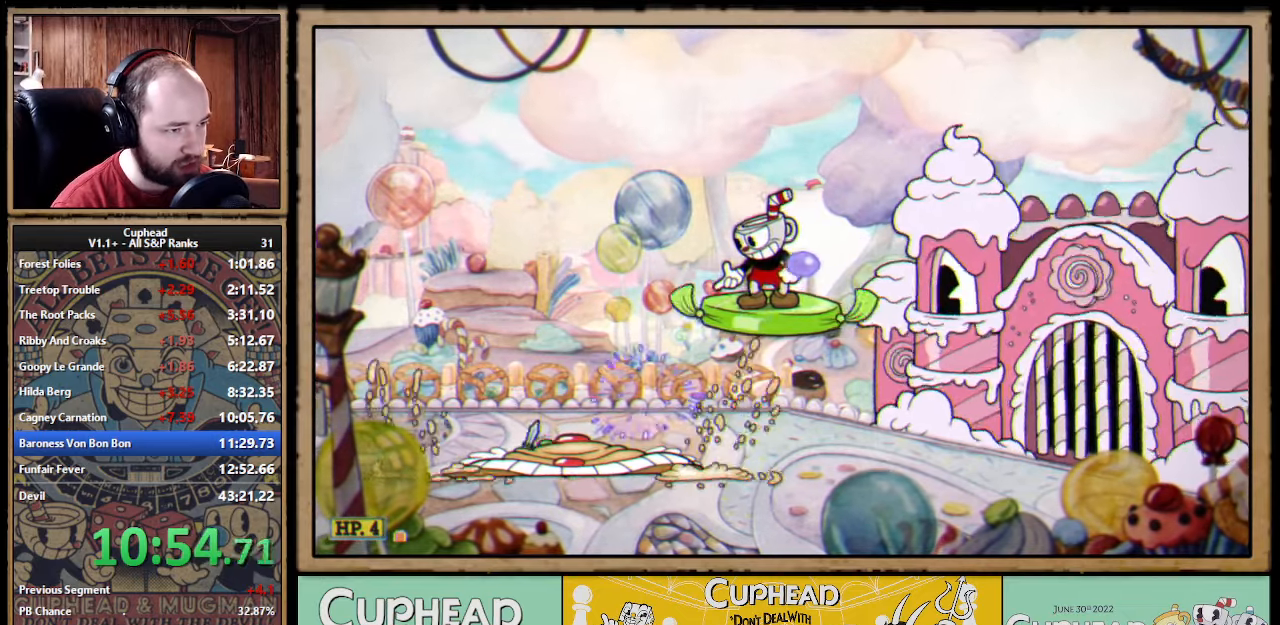
{"dt_ms": 1000, "buttons": [], "left_stick": "up-left", "right_stick": "center", "events": [[233, "left_stick", "center"], [250, "X", "up"], [300, "A", "down"], [300, "left_stick", "right"], [416, "left_stick", "up-left"], [500, "X", "down"], [550, "A", "up"], [566, "X", "up"], [616, "left_stick", "up-right"], [716, "left_stick", "up-left"], [866, "X", "down"], [950, "X", "up"]]}
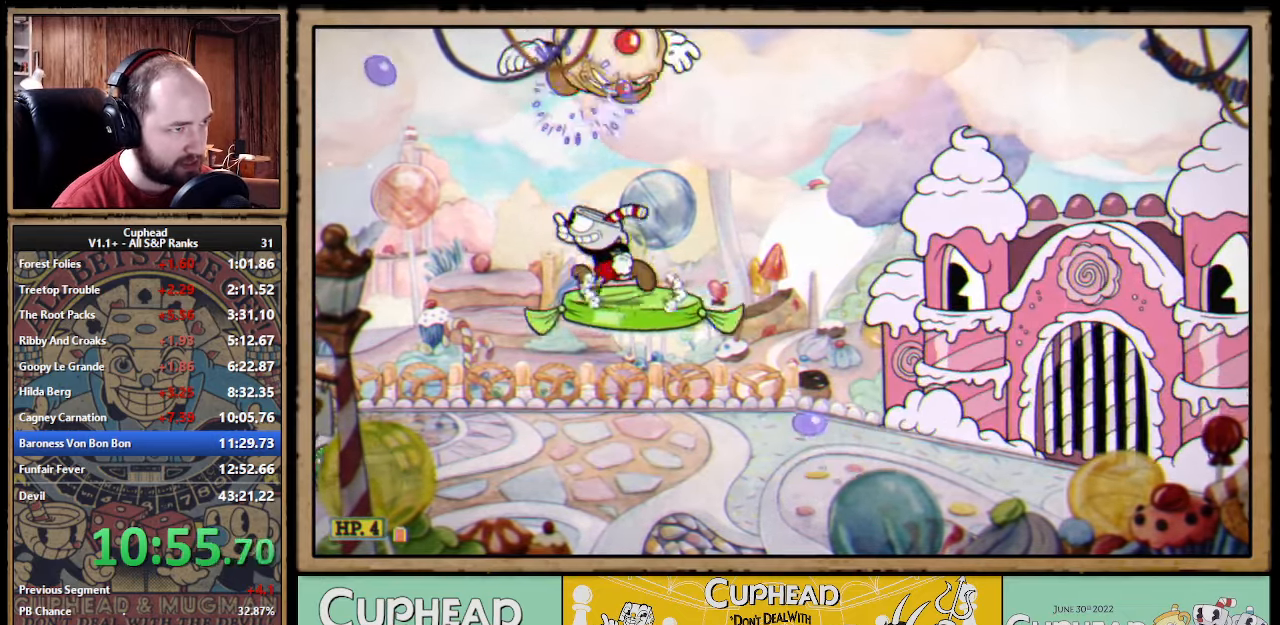
{"dt_ms": 1000, "buttons": [], "left_stick": "down-right", "right_stick": "center", "events": [[583, "left_stick", "right"], [600, "A", "down"], [633, "X", "down"], [683, "left_stick", "center"], [733, "X", "up"], [833, "left_stick", "right"], [900, "A", "up"], [917, "left_stick", "down-right"]]}
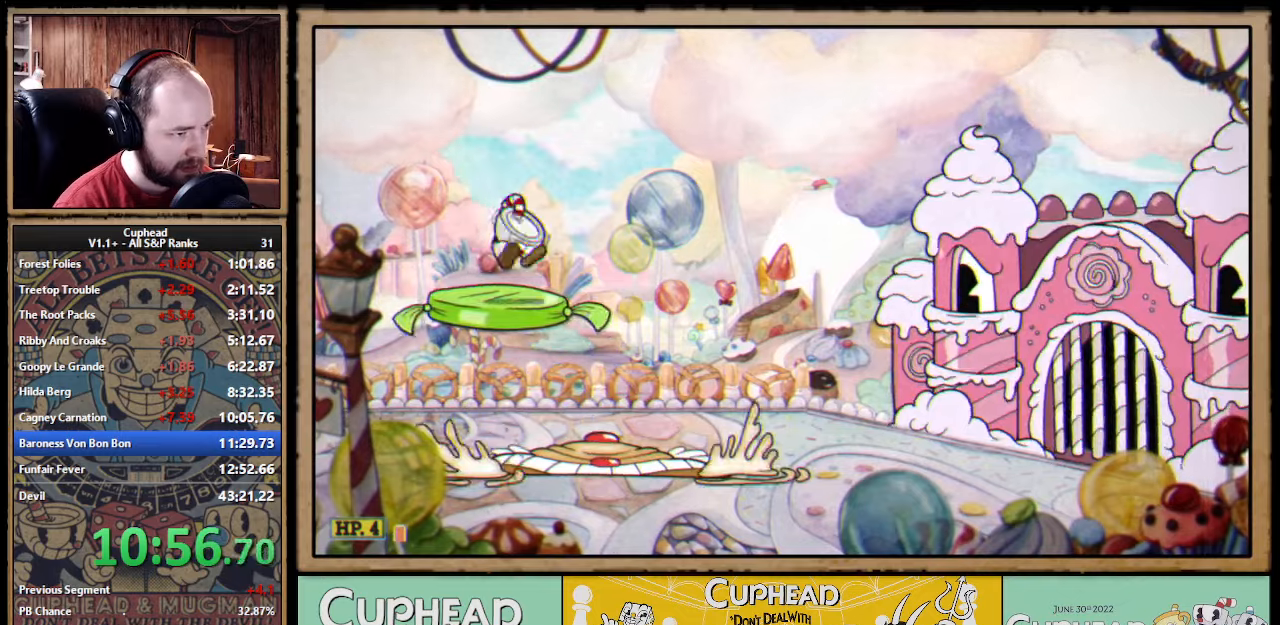
{"dt_ms": 1000, "buttons": [], "left_stick": "up-right", "right_stick": "center", "events": [[33, "L3", "down"], [67, "X", "down"], [550, "L3", "up"], [600, "X", "up"], [650, "A", "down"], [650, "left_stick", "up-left"], [783, "left_stick", "right"], [883, "X", "down"], [933, "left_stick", "up-right"], [950, "A", "up"], [983, "X", "up"]]}
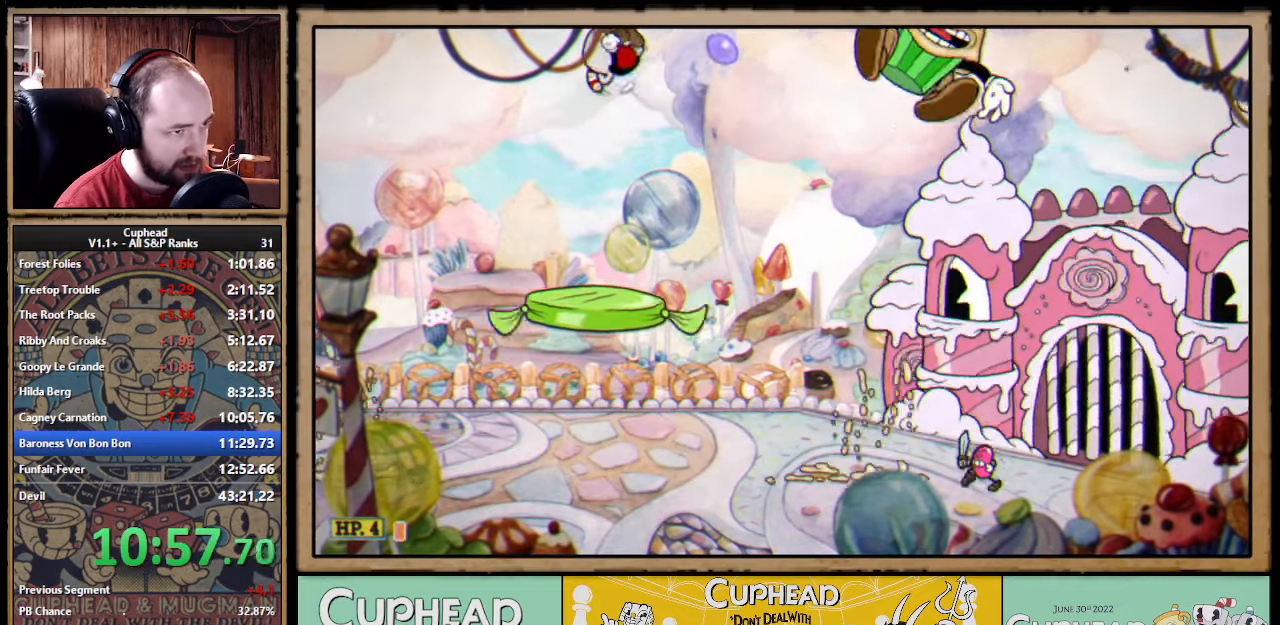
{"dt_ms": 500, "buttons": ["X"], "left_stick": "up-right", "right_stick": "center", "events": [[17, "left_stick", "center"], [83, "left_stick", "up-left"], [167, "left_stick", "up-right"], [300, "X", "down"]]}
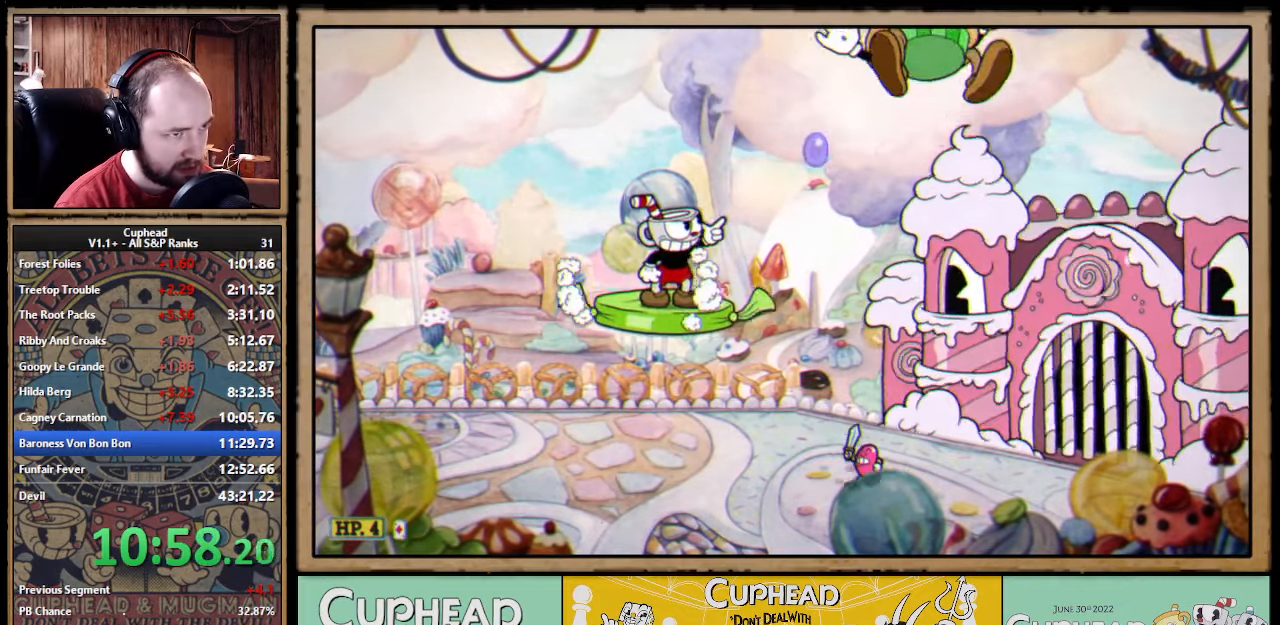
{"dt_ms": 500, "buttons": ["A"], "left_stick": "right", "right_stick": "center", "events": [[167, "X", "up"], [233, "left_stick", "down"], [267, "A", "down"], [350, "A", "up"], [467, "left_stick", "right"], [500, "A", "down"]]}
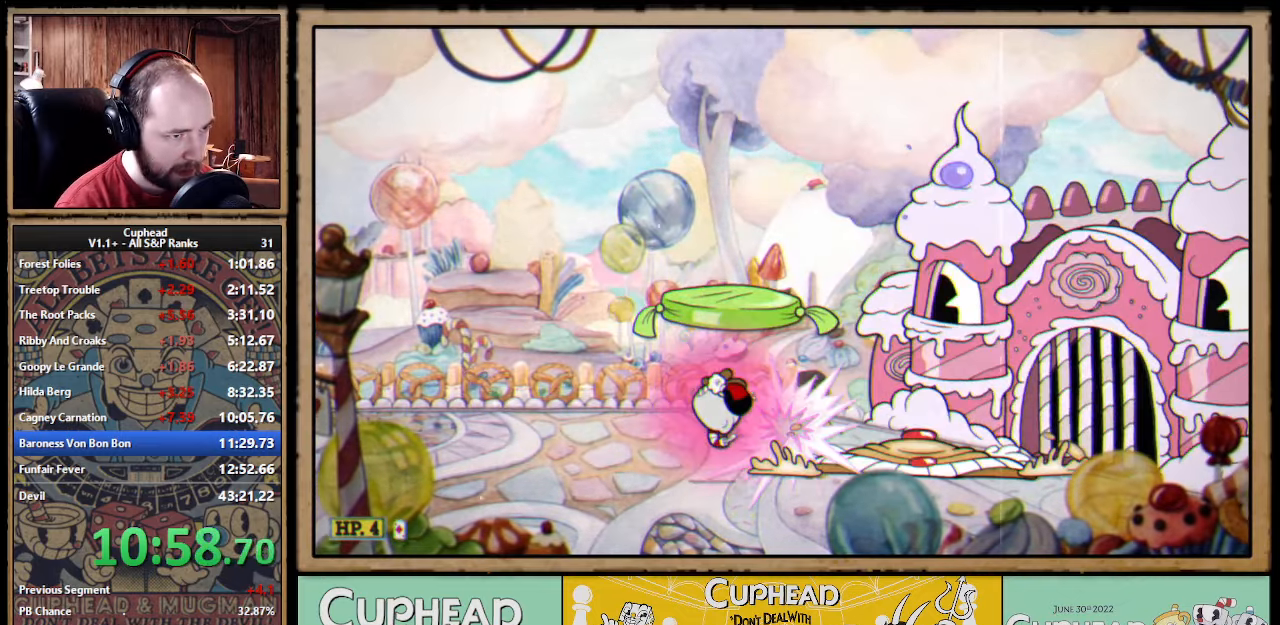
{"dt_ms": 500, "buttons": [], "left_stick": "left", "right_stick": "center", "events": [[50, "left_stick", "center"], [133, "X", "down"], [217, "A", "up"], [250, "left_stick", "left"], [283, "X", "up"]]}
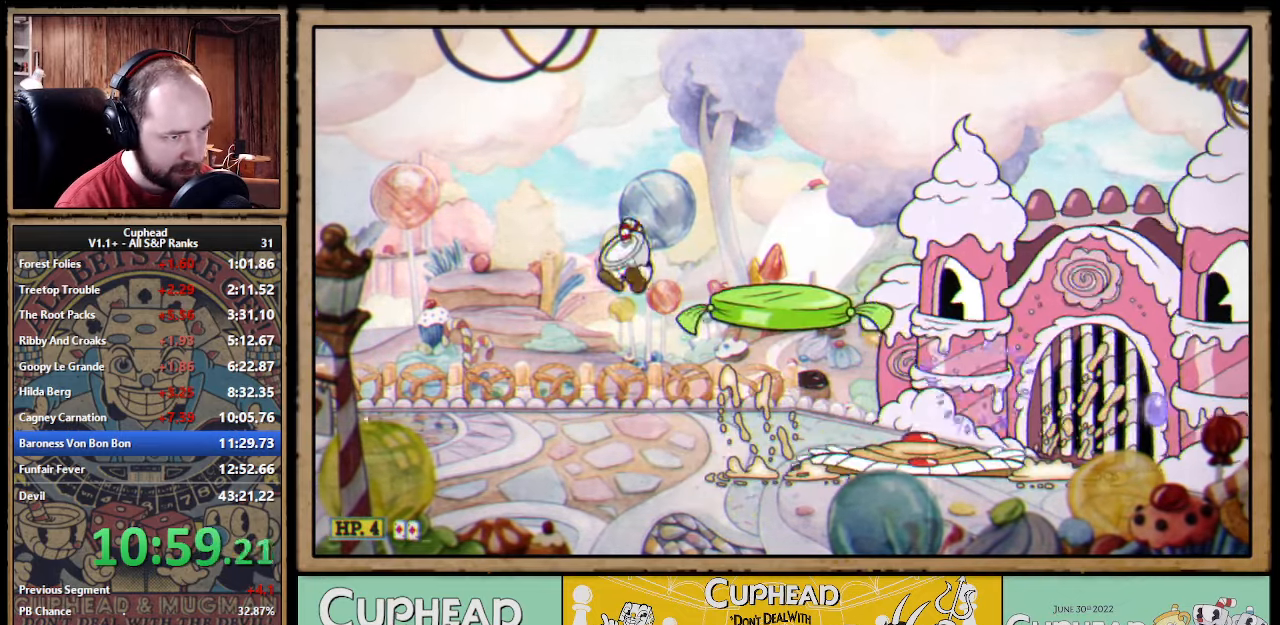
{"dt_ms": 500, "buttons": ["A", "X"], "left_stick": "center", "right_stick": "center", "events": [[150, "left_stick", "right"], [183, "X", "down"], [233, "left_stick", "center"], [267, "A", "down"], [300, "X", "up"], [350, "X", "down"]]}
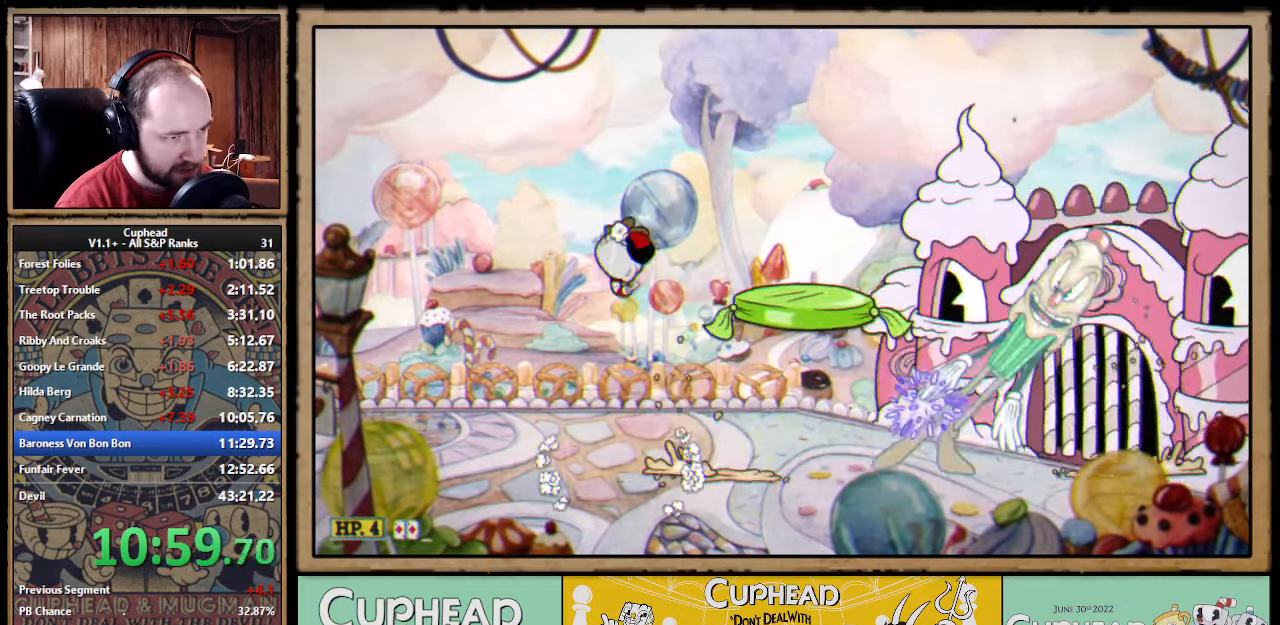
{"dt_ms": 500, "buttons": ["X"], "left_stick": "right", "right_stick": "center", "events": [[233, "A", "up"], [250, "left_stick", "left"], [317, "X", "up"], [400, "left_stick", "right"], [500, "X", "down"]]}
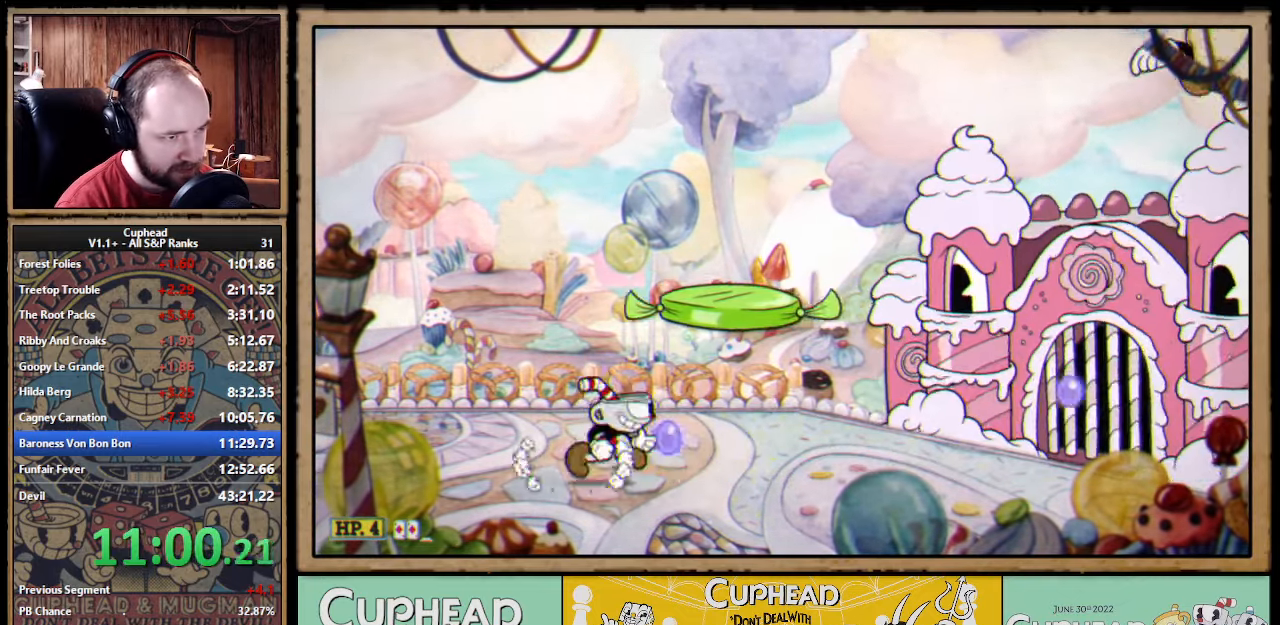
{"dt_ms": 500, "buttons": ["X"], "left_stick": "right", "right_stick": "center", "events": [[50, "left_stick", "center"], [200, "left_stick", "right"], [250, "A", "down"], [300, "A", "up"]]}
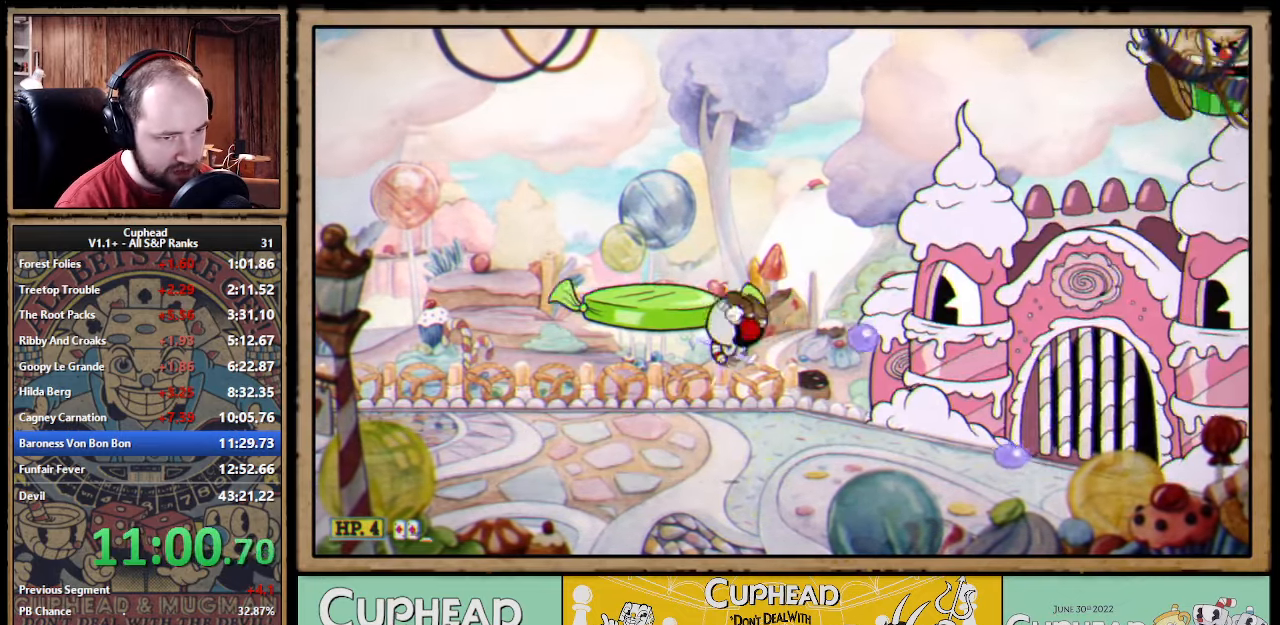
{"dt_ms": 500, "buttons": ["X"], "left_stick": "center", "right_stick": "center", "events": [[150, "left_stick", "center"], [283, "left_stick", "right"], [383, "left_stick", "center"]]}
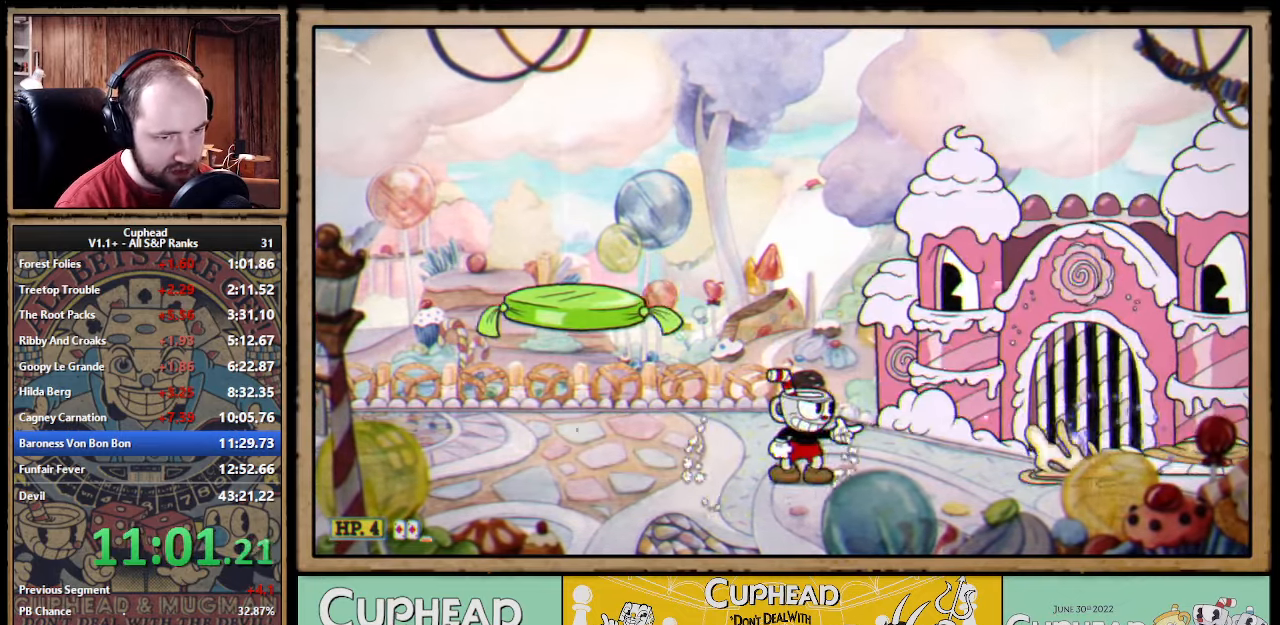
{"dt_ms": 500, "buttons": ["X"], "left_stick": "center", "right_stick": "center", "events": [[33, "A", "down"], [33, "left_stick", "right"], [50, "A", "up"], [100, "left_stick", "center"]]}